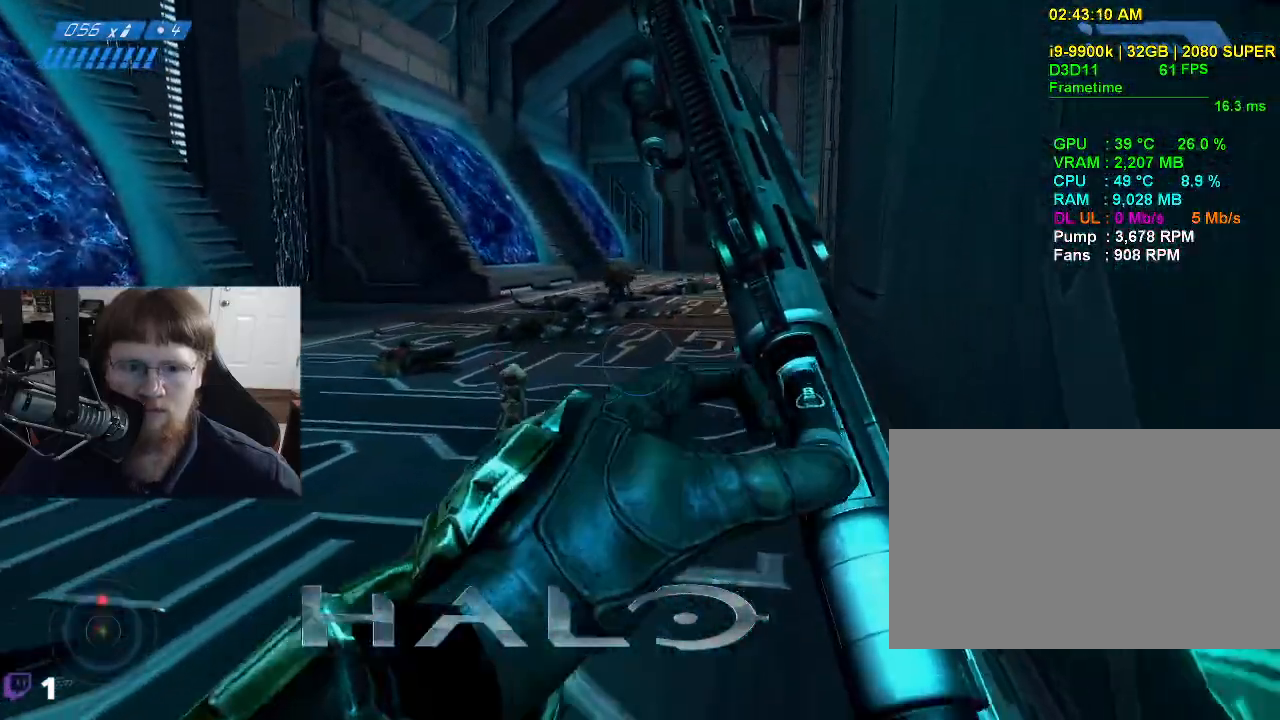
Gameplay with keyboard and mouse; each line is a JSON object with the keys and mouse buttons held at the frame after it. "events" lists presses ("down") and releases ("up") of "1", "2", "3", "4", "5", "a", "alt", "c", "caps_lock", "ctrl", "d", "e", "f", "g", "q", "r", "s", "shift", "space", "t", "tab", "v", "w", "x", "z", "mouse_left", "mouse_wheel" and "mouse_right" between this image and that frame as [ms after this image, input, new state], when the widget could be followed in between. "mouse_left", "mouse_wheel", "mouse_right" = the "left", "wheel", "right" buttons of the "mouse" list. No other keys are recorded. "wheel" means that the mouse wheel is clicked or scrolled. Not read: mouse_move.
{"keys": ["w"], "mouse": [], "events": [[83, "space", "down"], [317, "space", "up"]]}
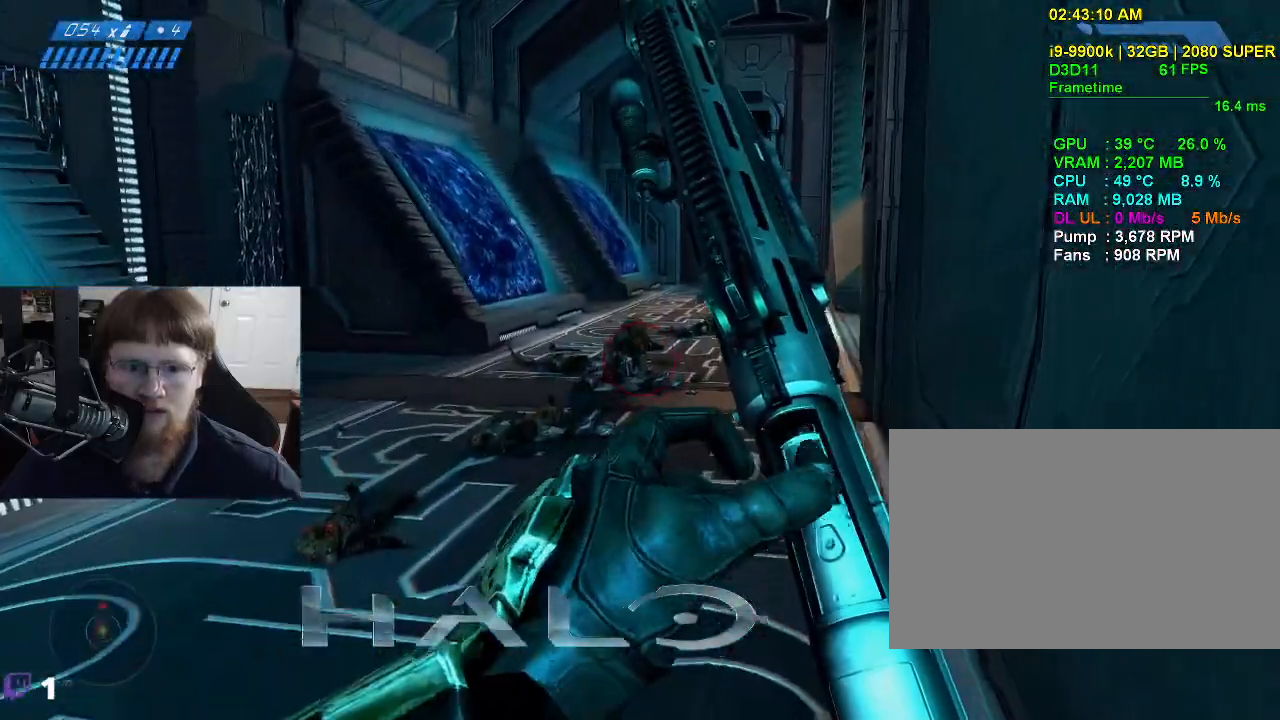
{"keys": ["w"], "mouse": [], "events": []}
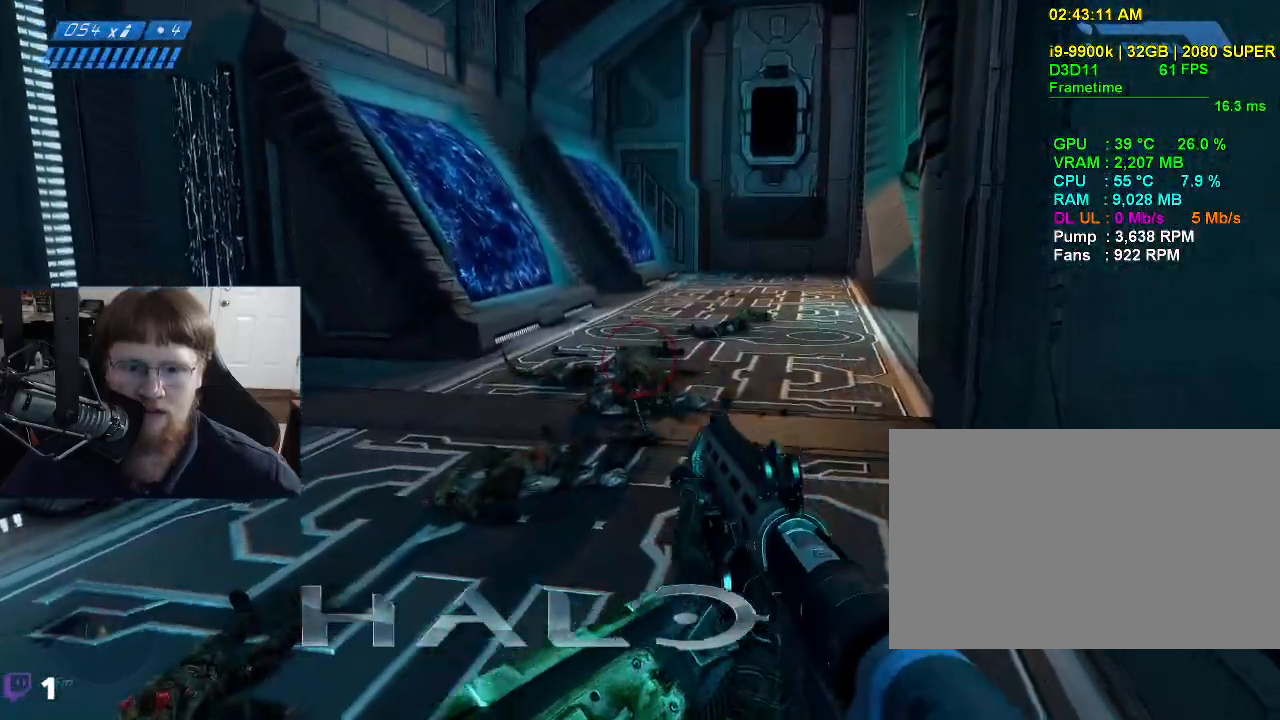
{"keys": ["w"], "mouse": [], "events": []}
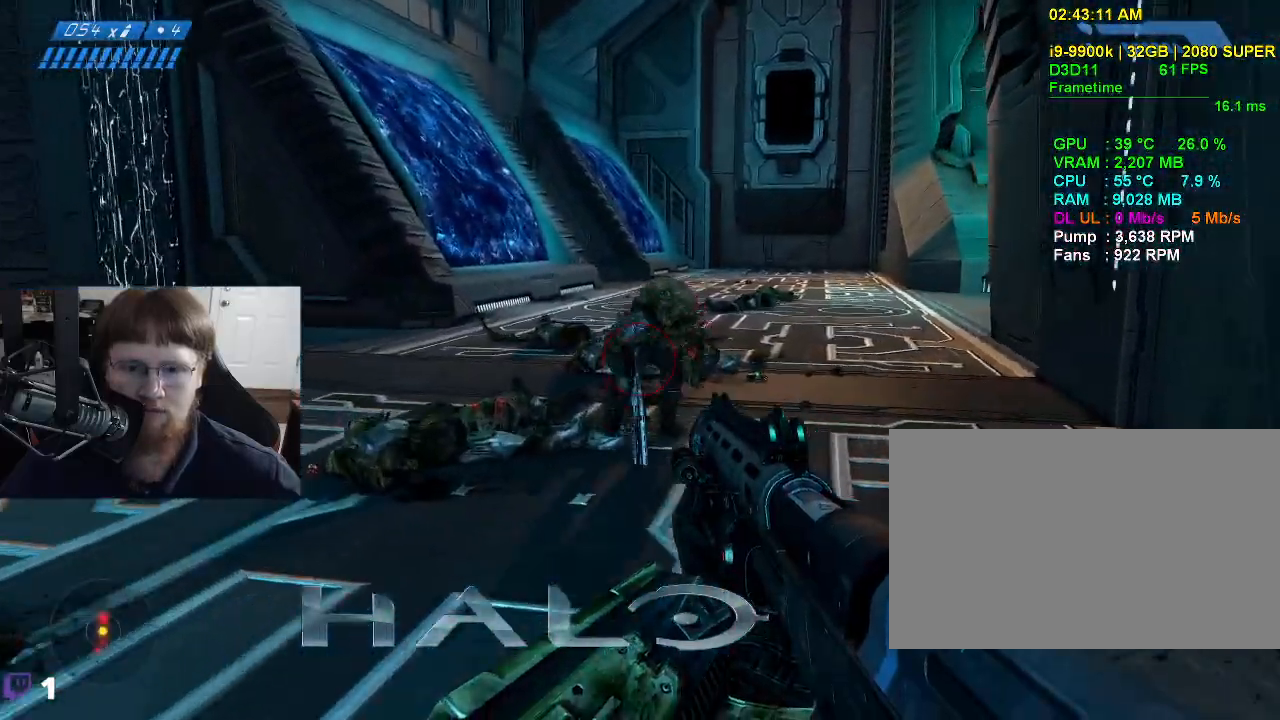
{"keys": ["a"], "mouse": [], "events": [[133, "mouse_left", "down"], [217, "mouse_left", "up"], [267, "a", "down"], [367, "w", "up"]]}
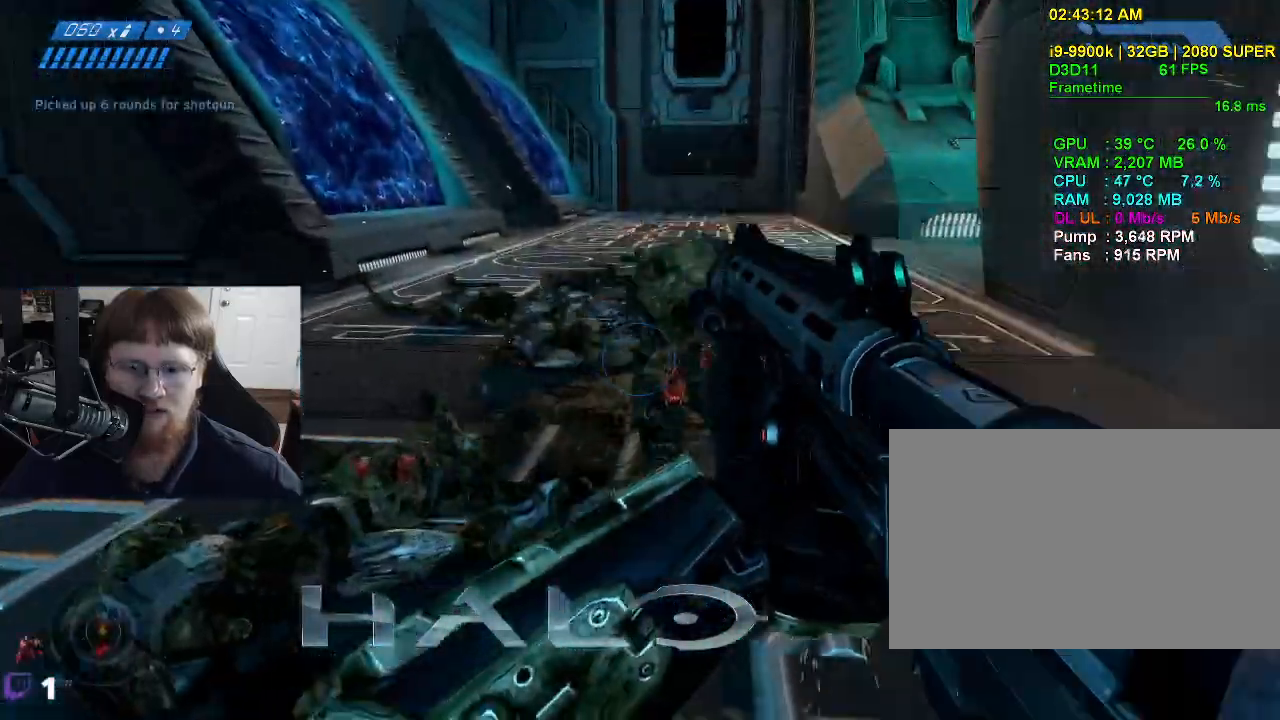
{"keys": ["a"], "mouse": [], "events": []}
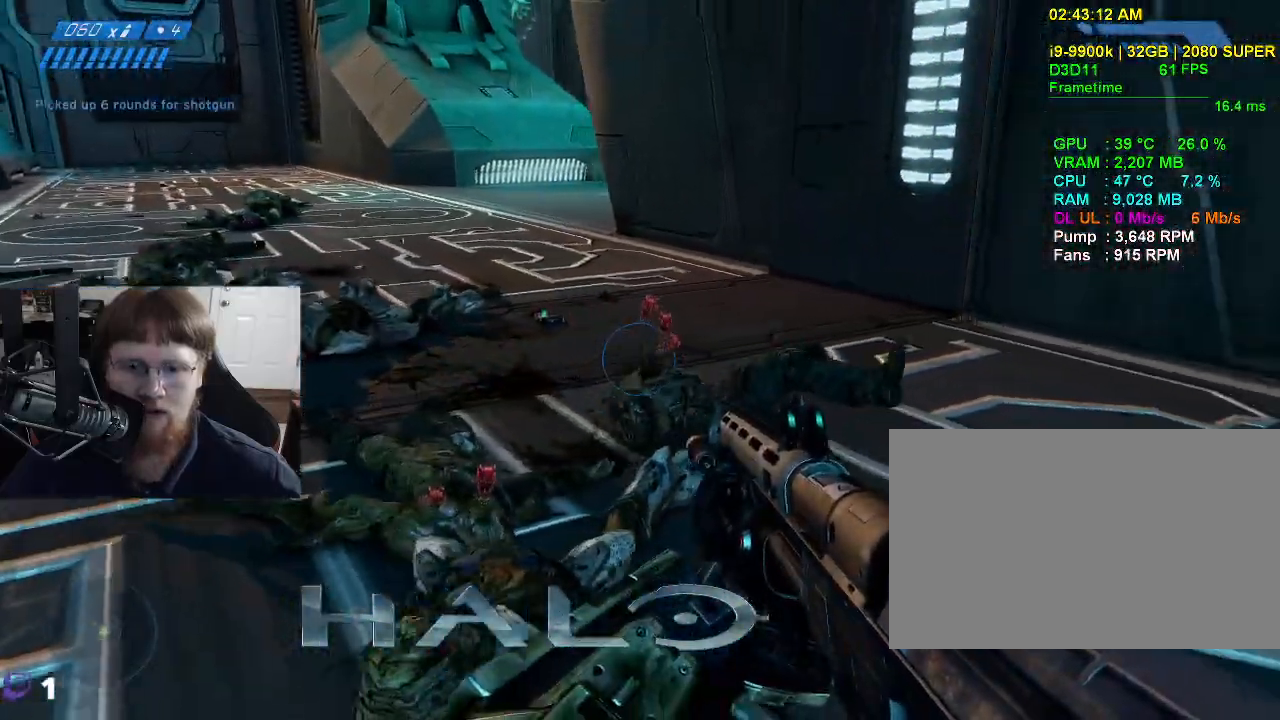
{"keys": ["a"], "mouse": [], "events": []}
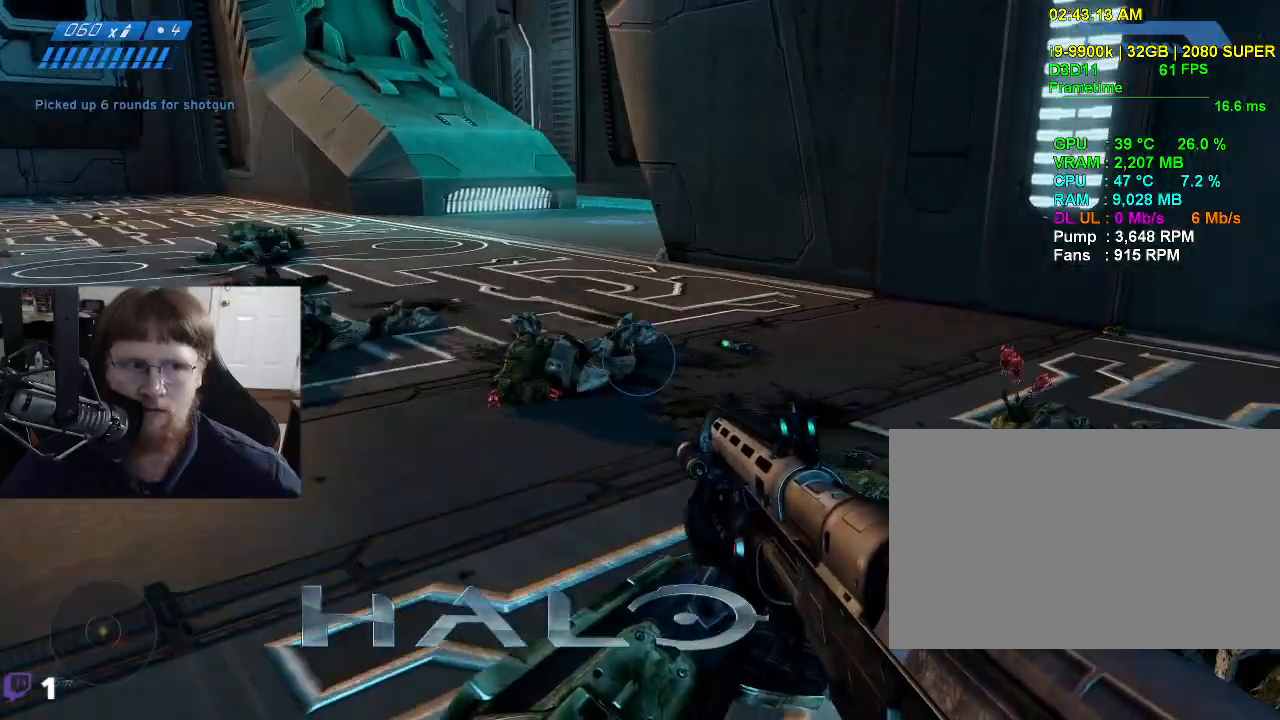
{"keys": ["a", "w"], "mouse": [], "events": [[217, "w", "down"]]}
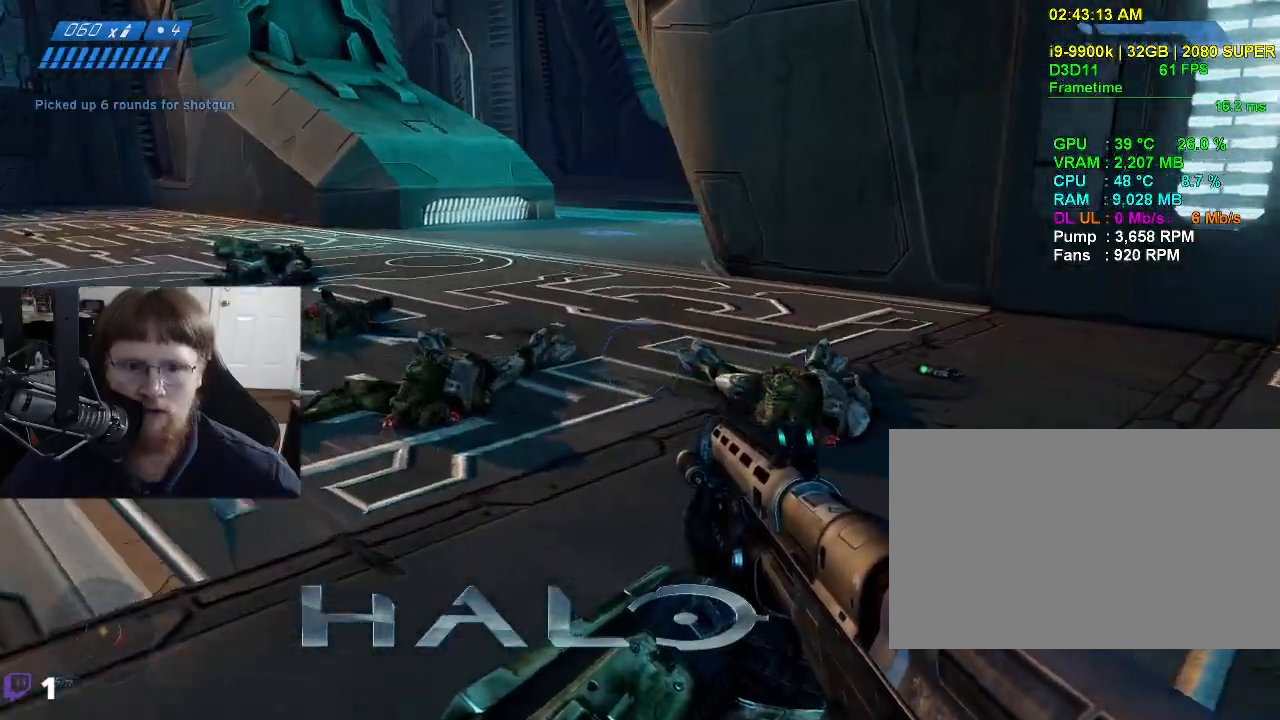
{"keys": ["a"], "mouse": [], "events": [[467, "w", "up"]]}
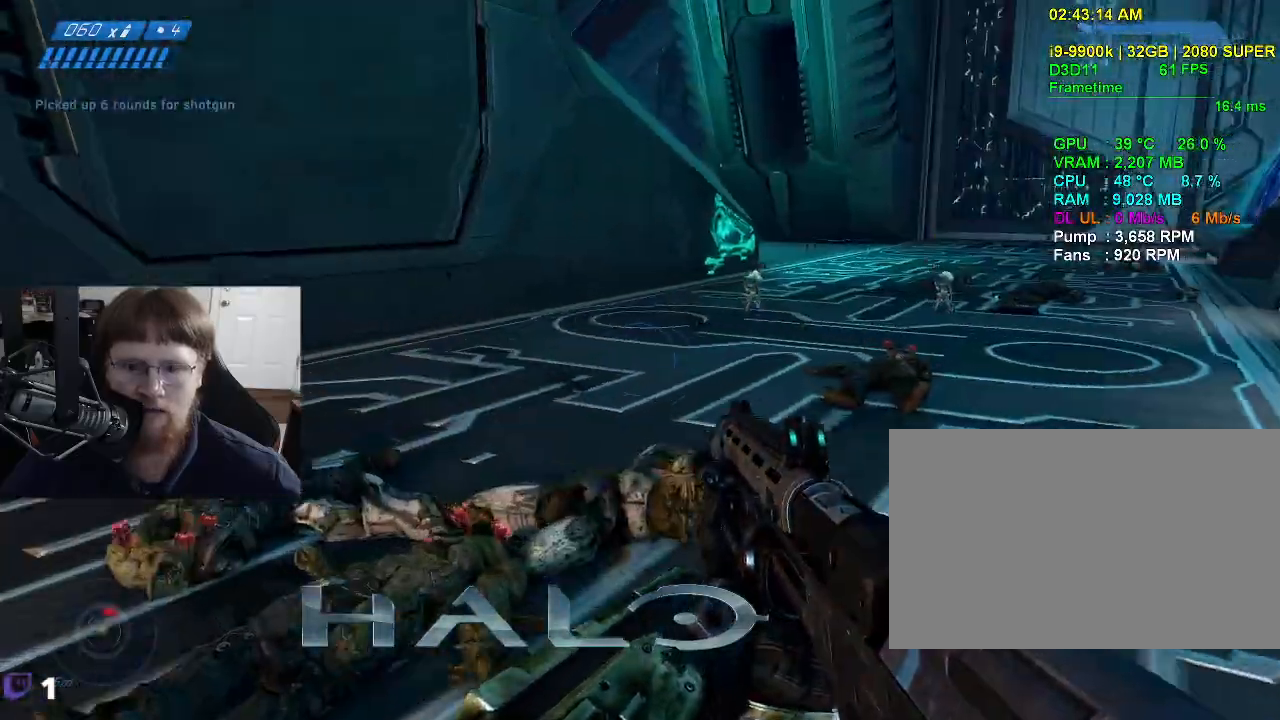
{"keys": ["a", "w"], "mouse": [], "events": [[400, "w", "down"]]}
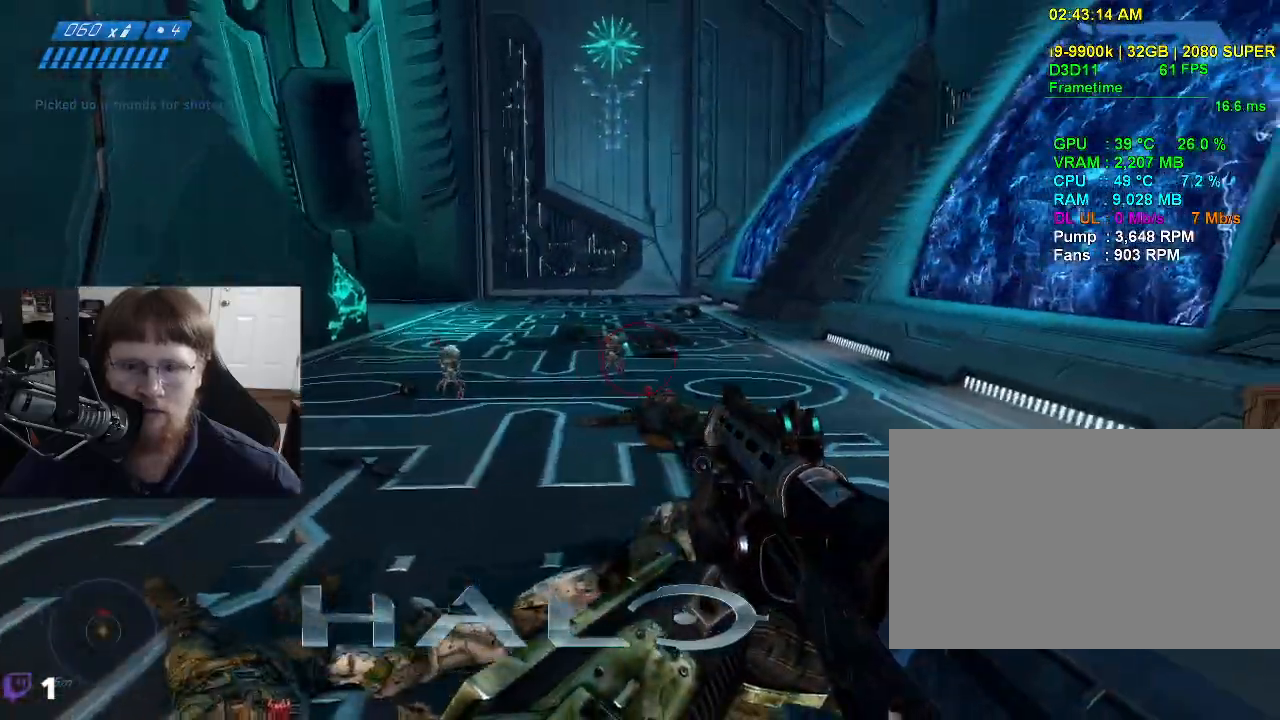
{"keys": ["a", "w"], "mouse": [], "events": []}
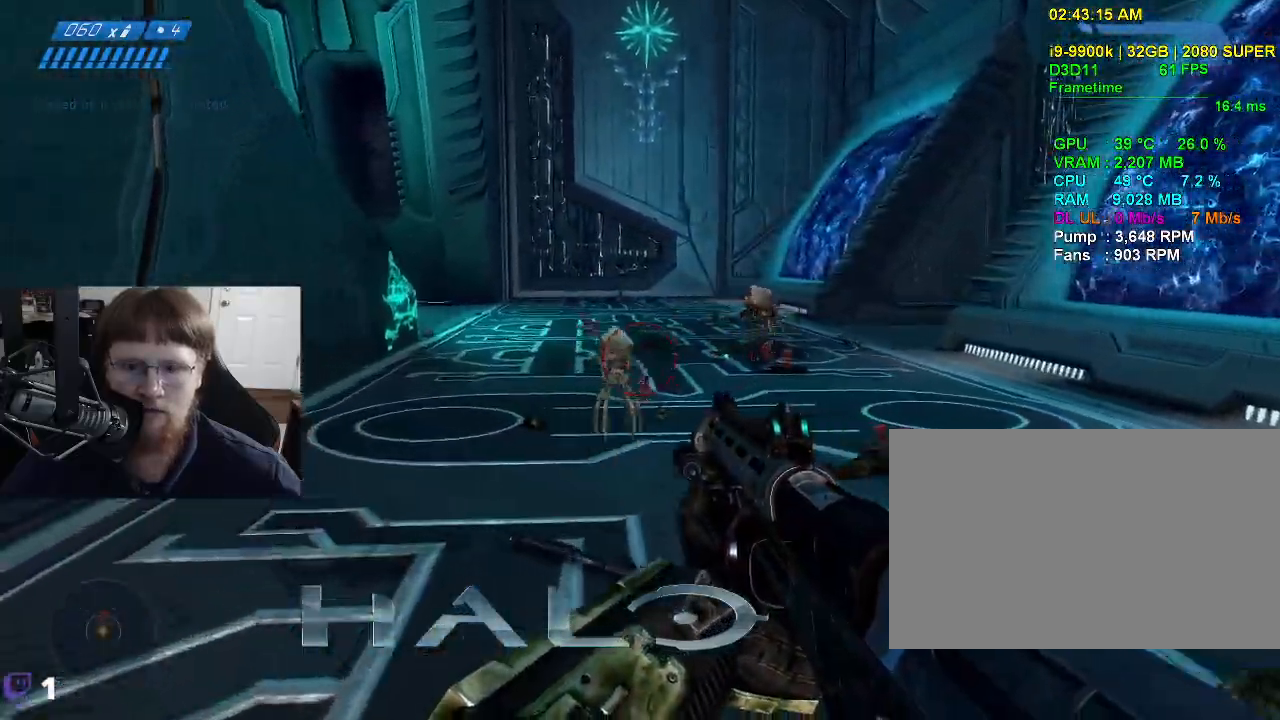
{"keys": ["a"], "mouse": [], "events": [[333, "w", "up"]]}
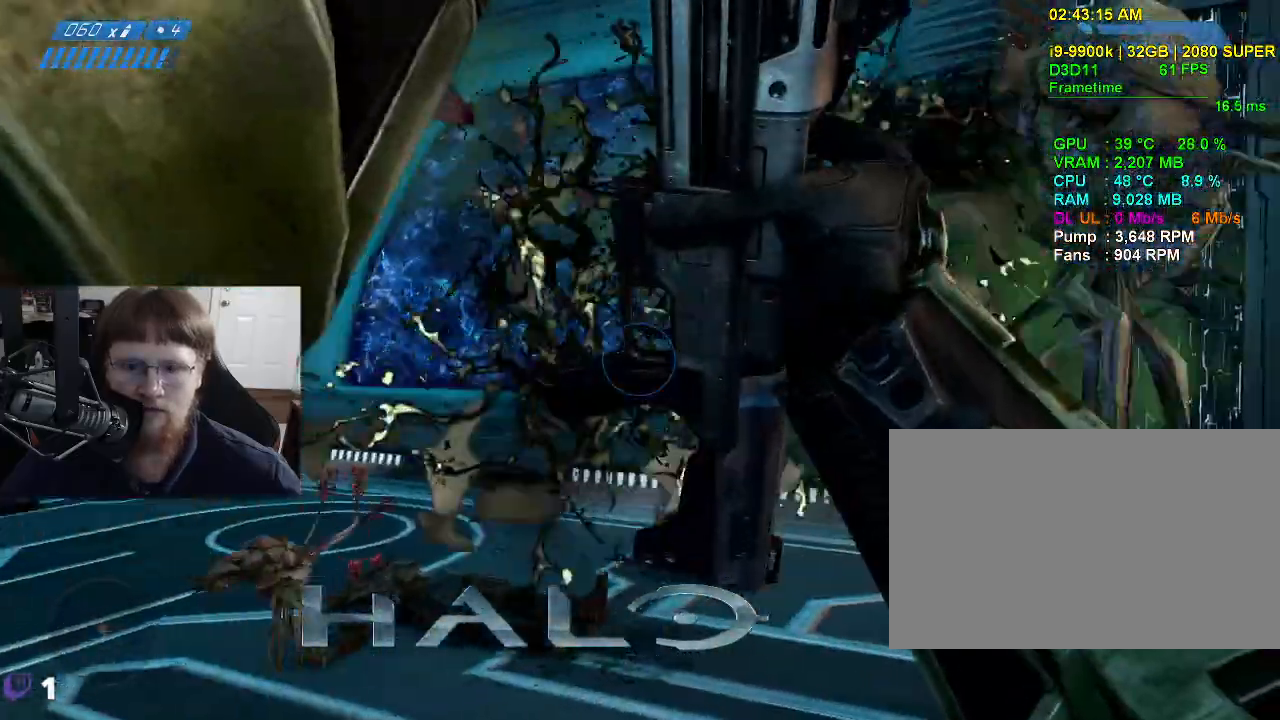
{"keys": [], "mouse": [], "events": [[167, "s", "down"], [433, "s", "up"], [483, "a", "up"]]}
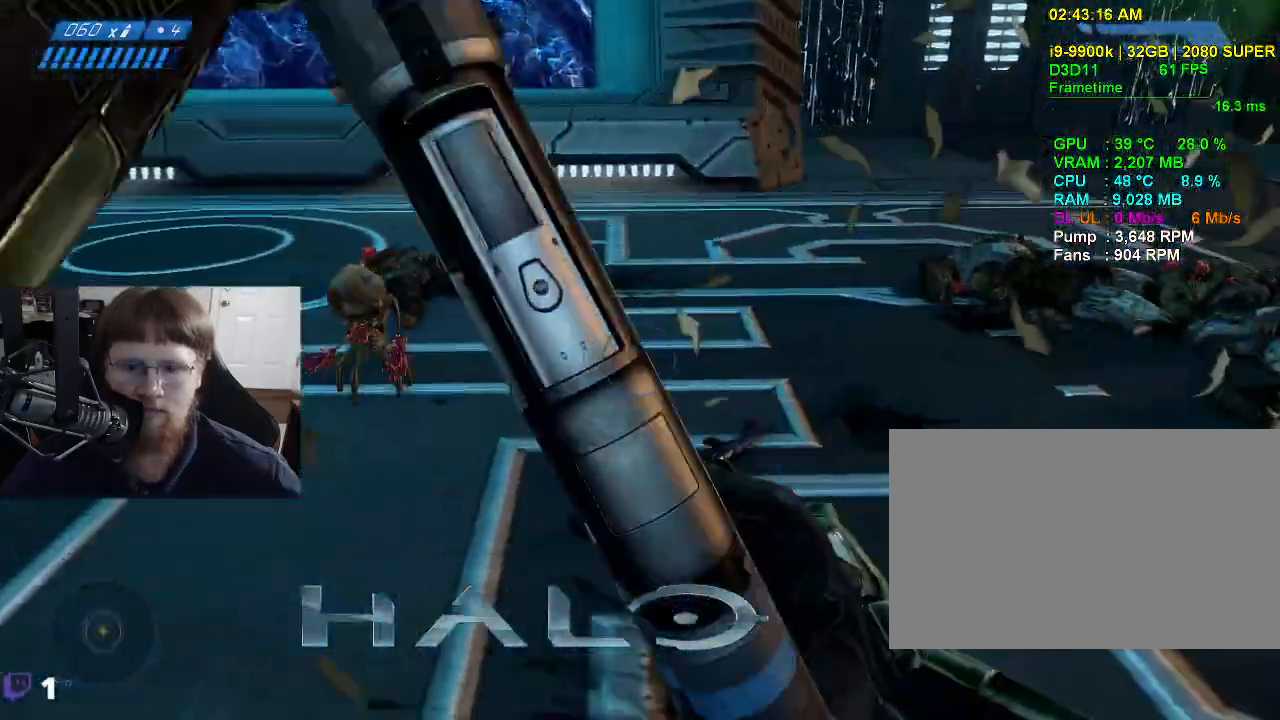
{"keys": ["a", "s"], "mouse": [], "events": [[133, "a", "down"], [450, "s", "down"]]}
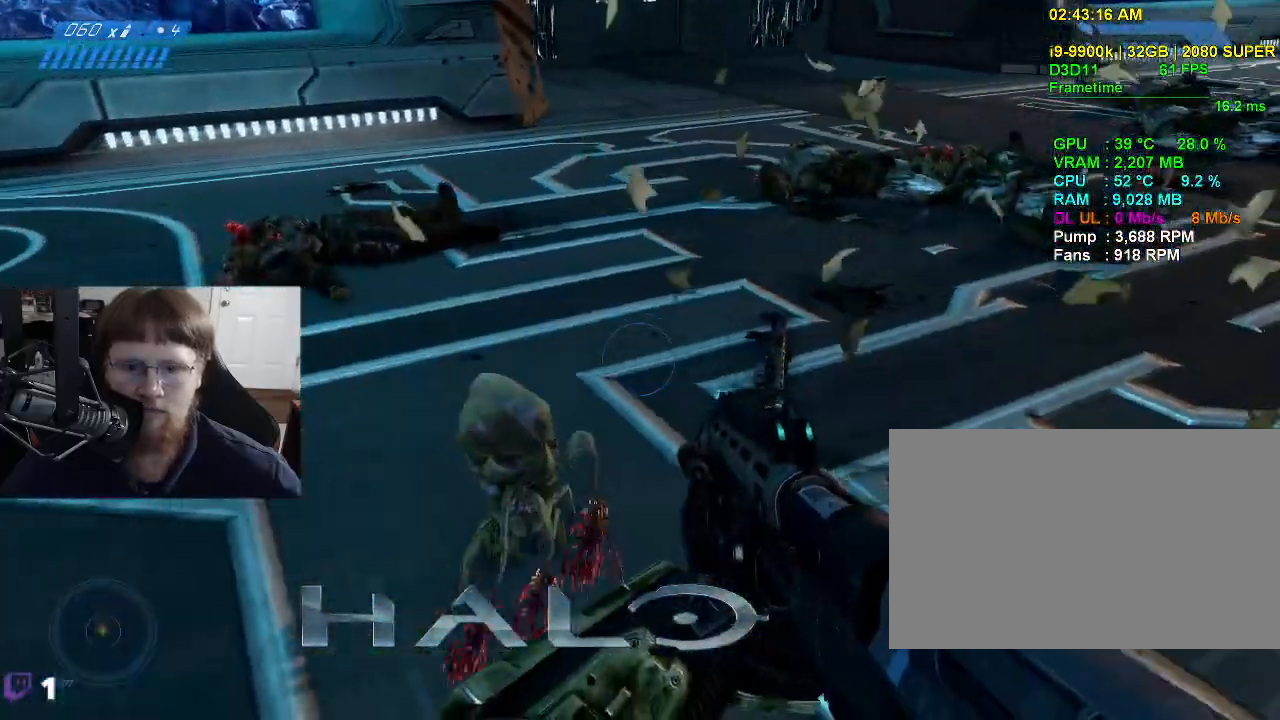
{"keys": ["s"], "mouse": [], "events": [[233, "a", "up"]]}
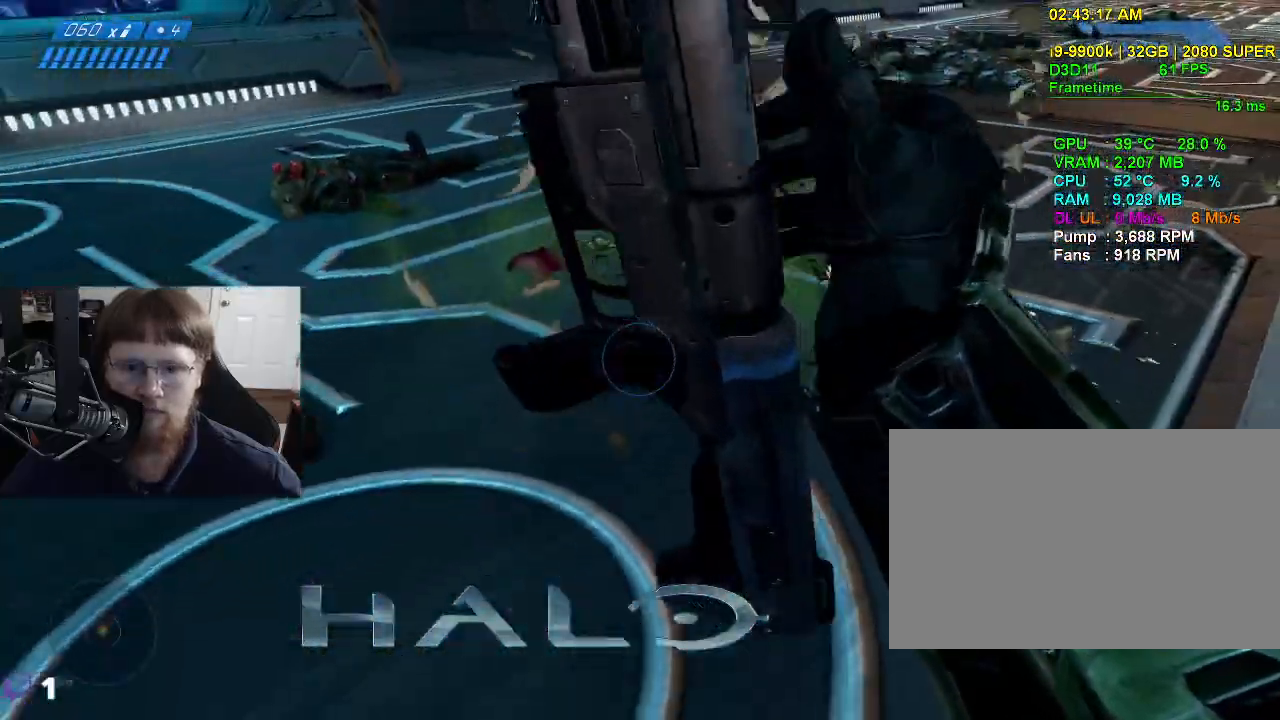
{"keys": ["a"], "mouse": [], "events": [[67, "a", "down"], [117, "s", "up"]]}
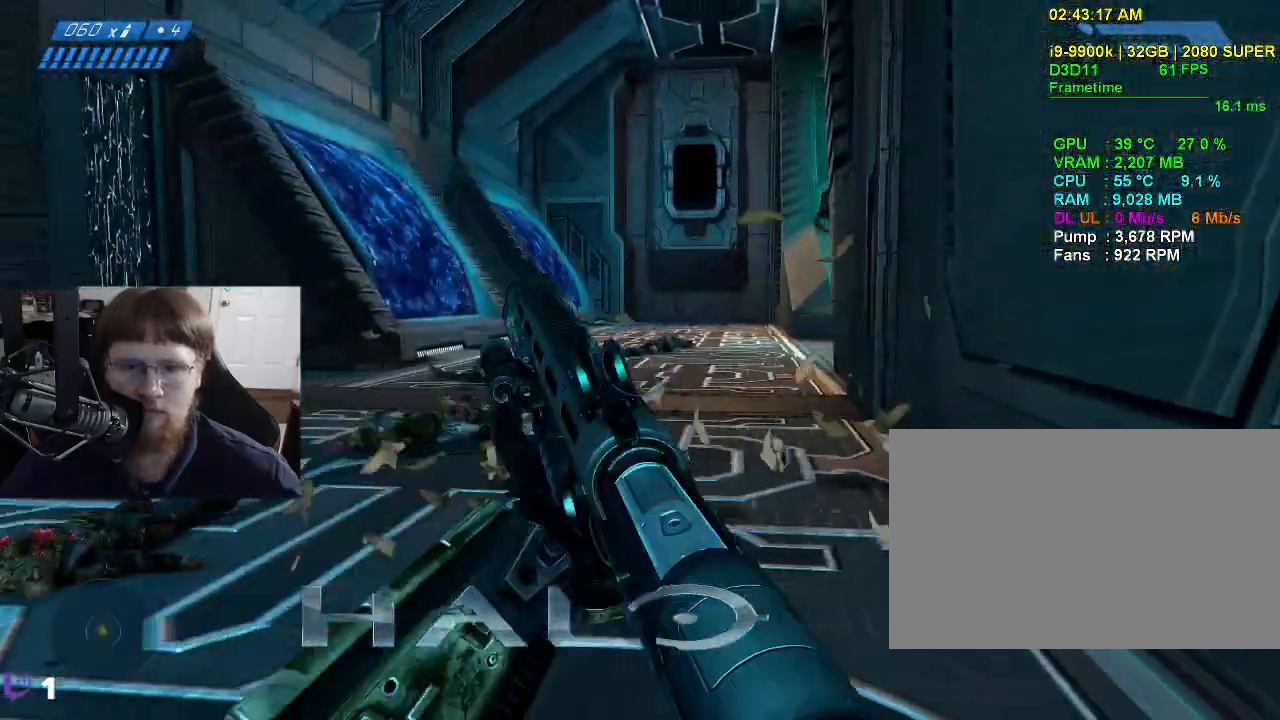
{"keys": ["w"], "mouse": [], "events": [[417, "a", "up"], [450, "w", "down"]]}
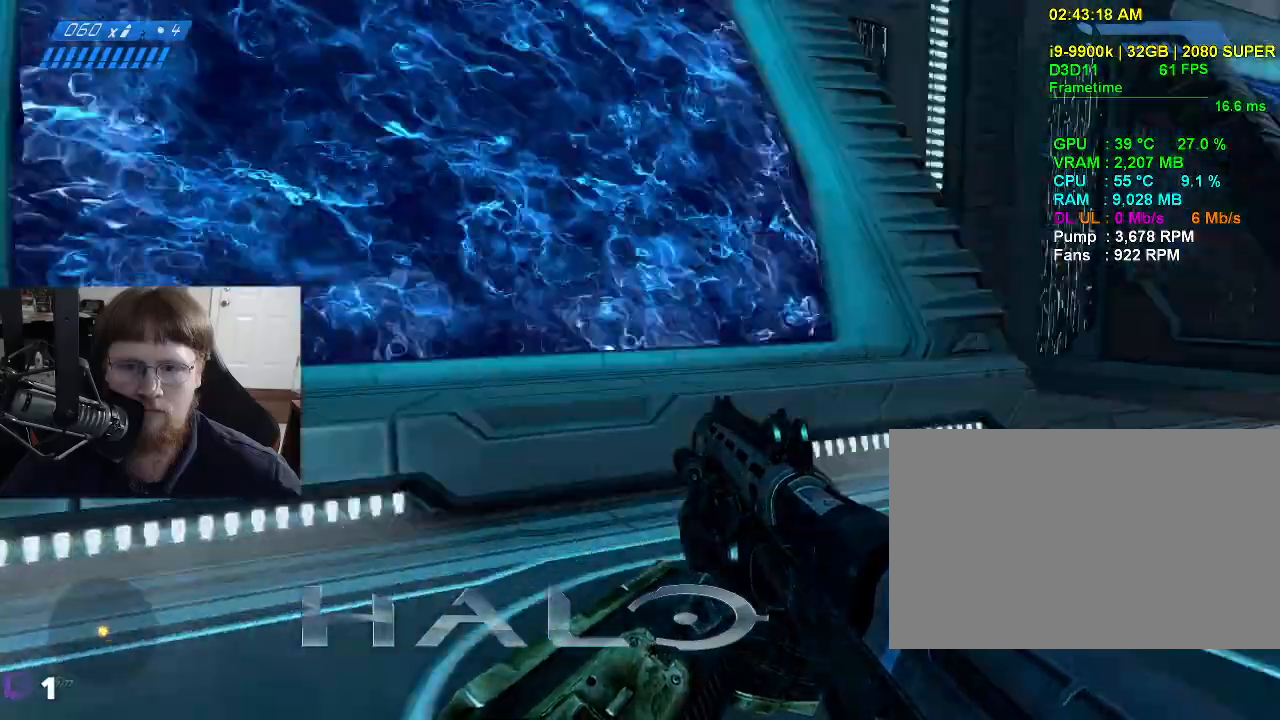
{"keys": ["w"], "mouse": [], "events": []}
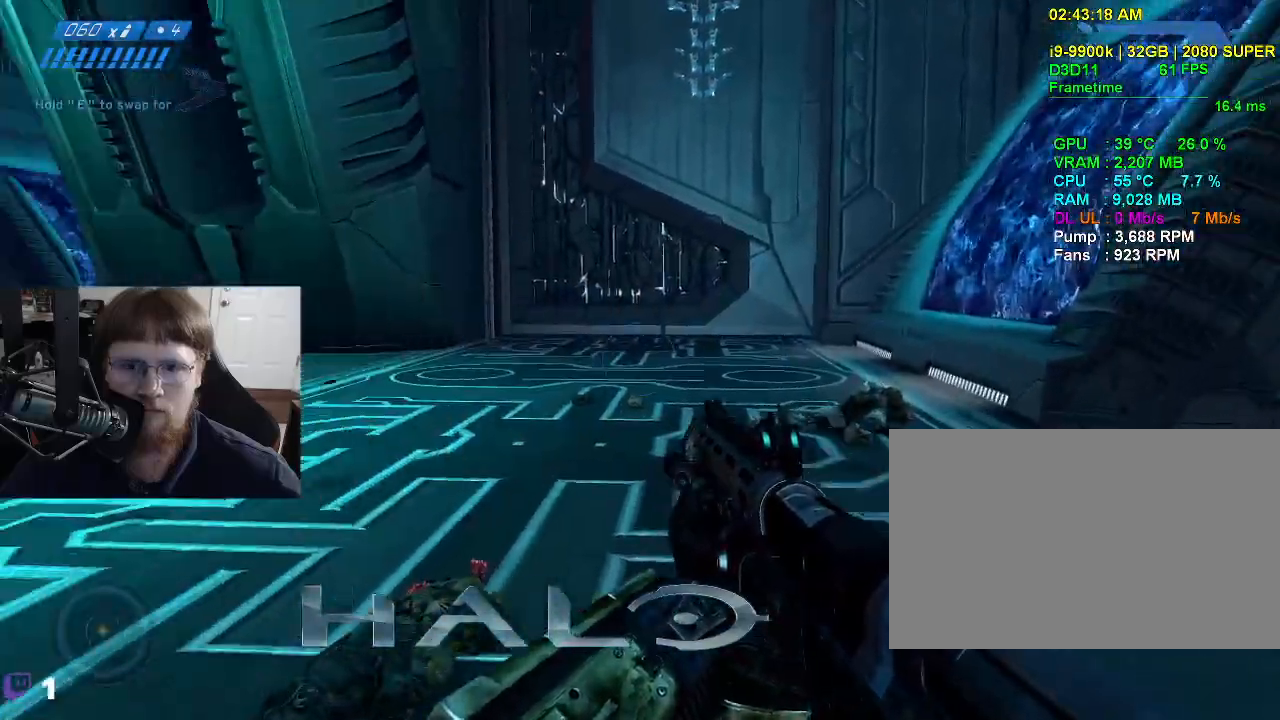
{"keys": ["d", "w"], "mouse": [], "events": [[117, "d", "down"]]}
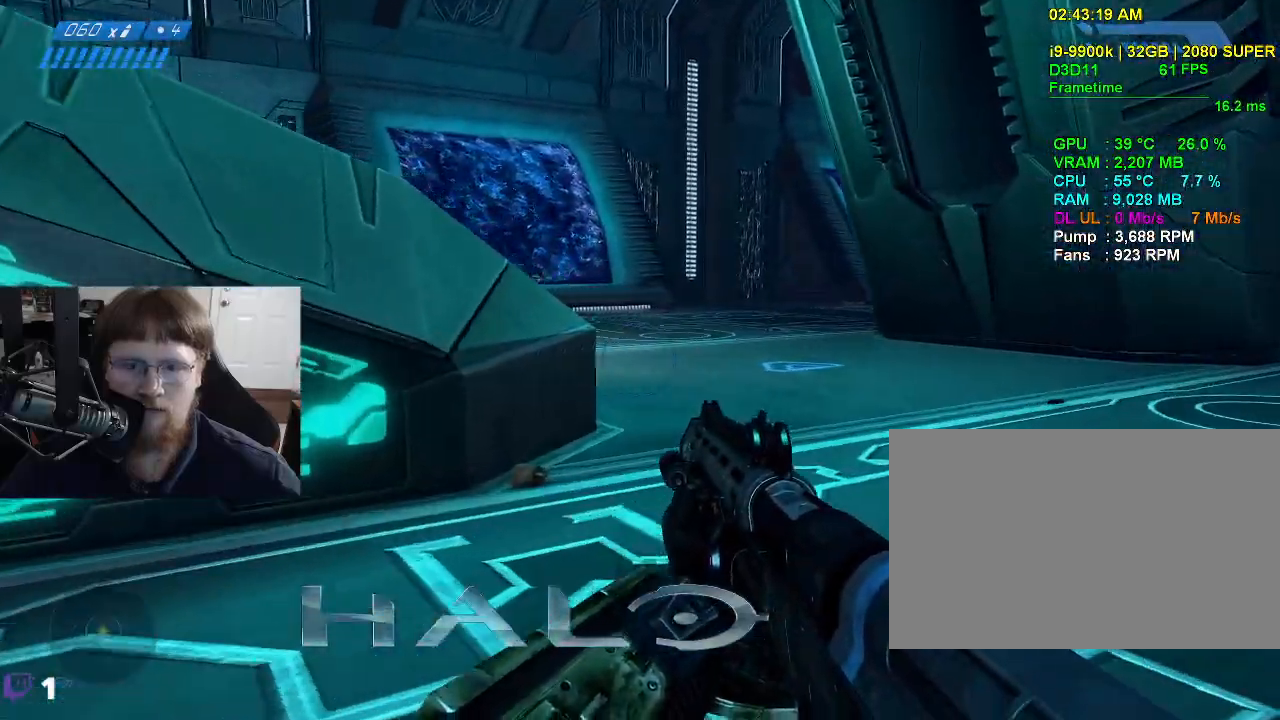
{"keys": ["w"], "mouse": [], "events": [[317, "d", "up"]]}
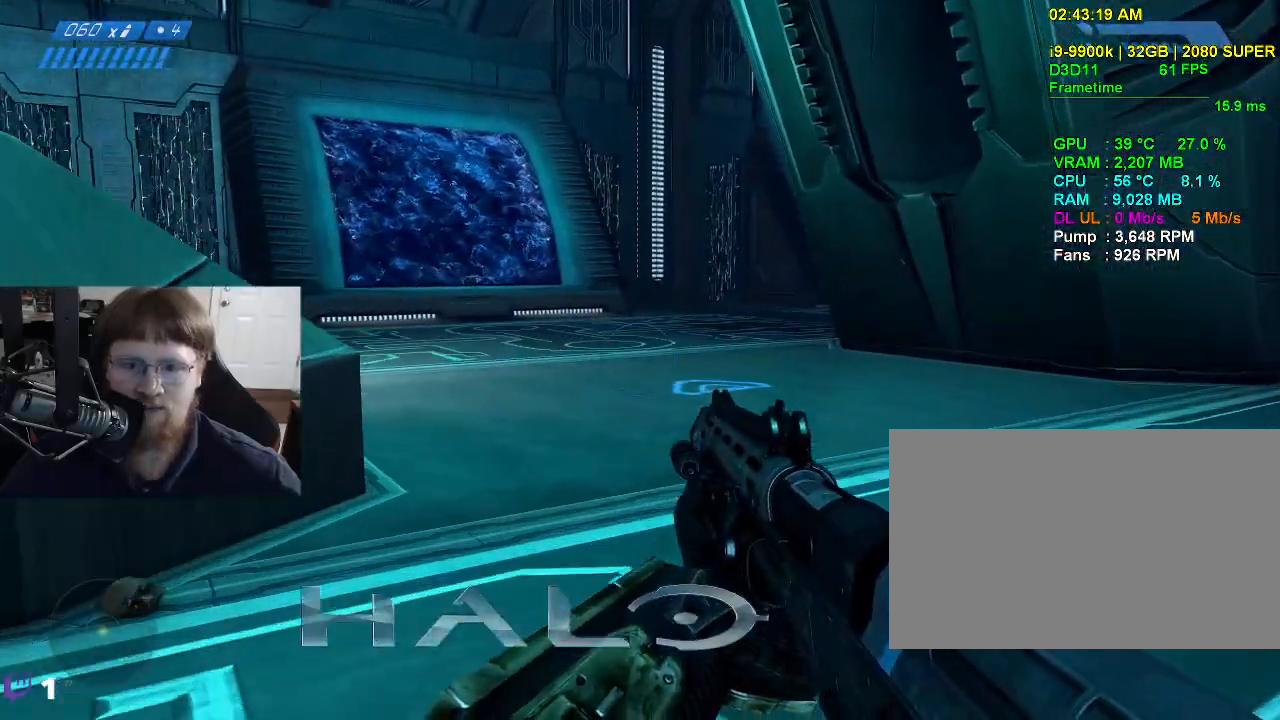
{"keys": ["w"], "mouse": [], "events": []}
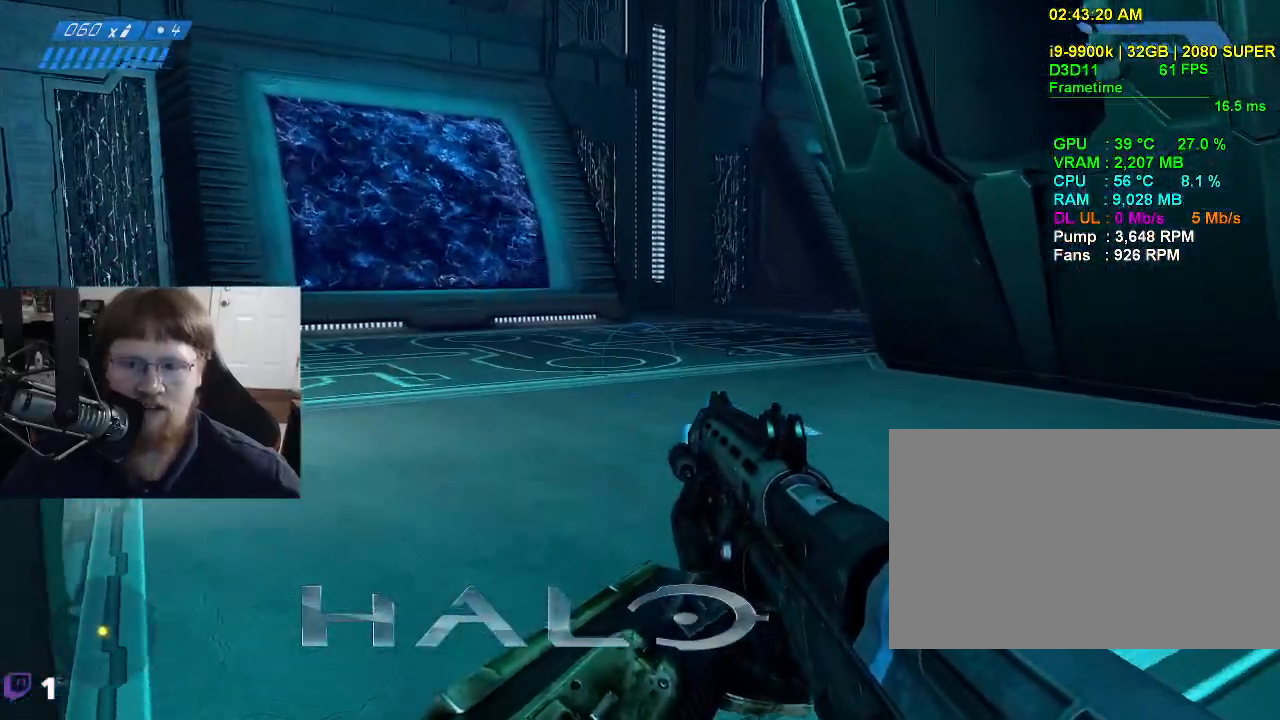
{"keys": ["w"], "mouse": [], "events": []}
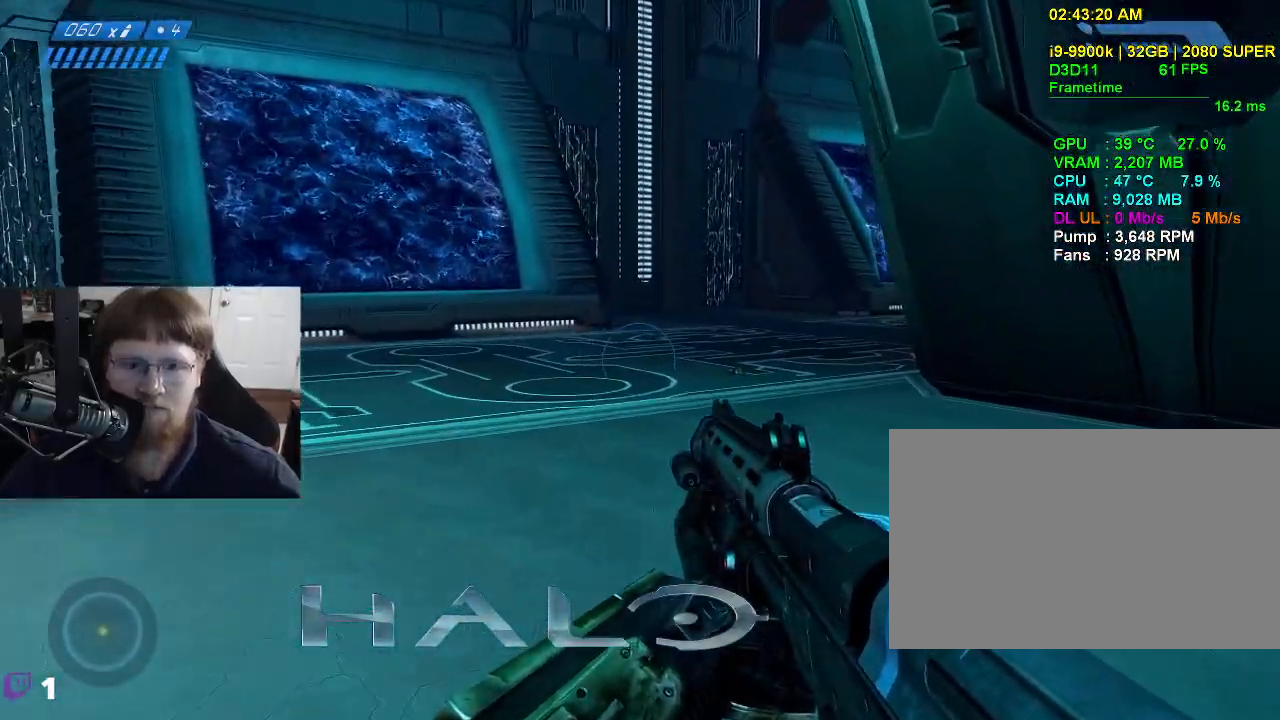
{"keys": ["d", "w"], "mouse": [], "events": [[133, "d", "down"]]}
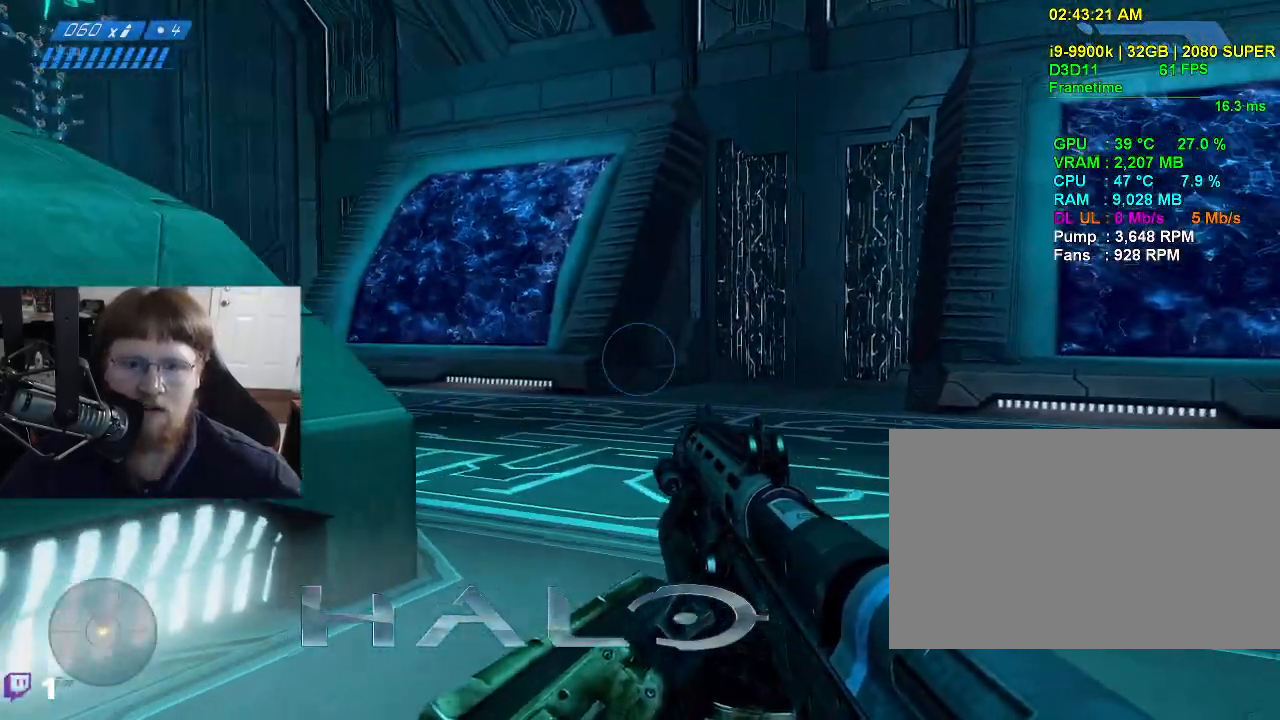
{"keys": ["d", "w"], "mouse": [], "events": []}
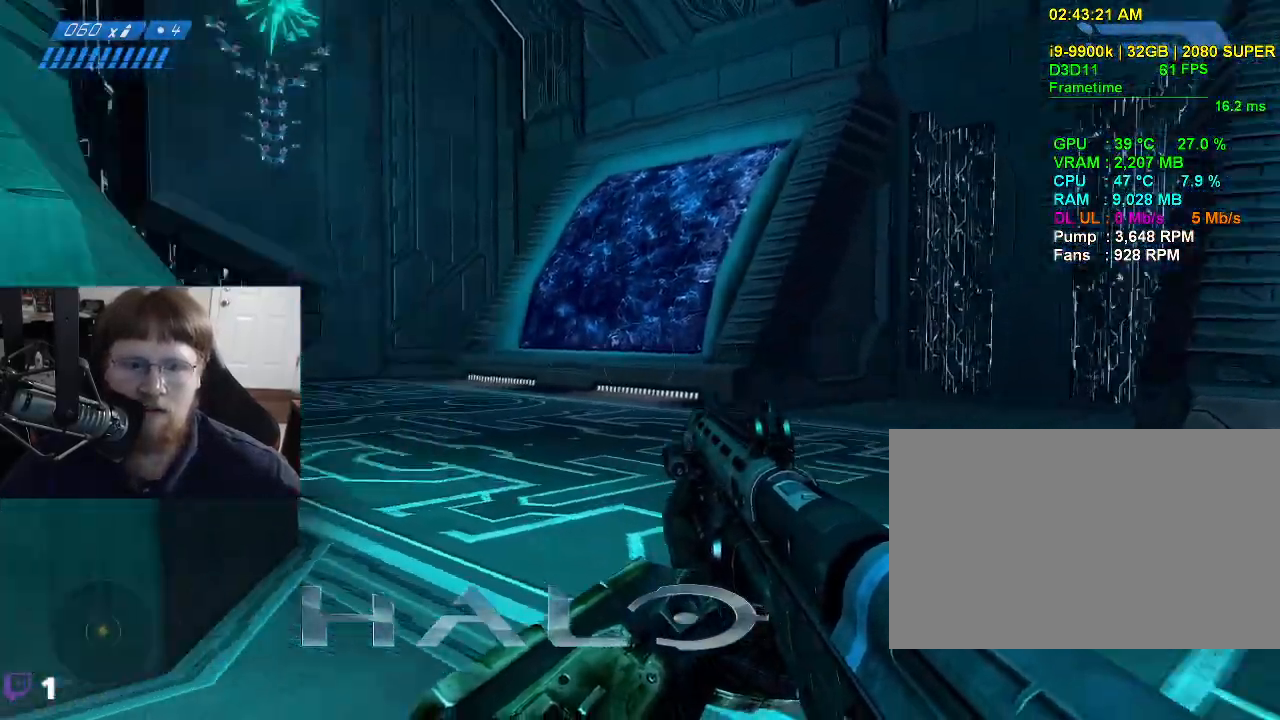
{"keys": ["w"], "mouse": [], "events": [[17, "w", "up"], [400, "w", "down"], [483, "d", "up"]]}
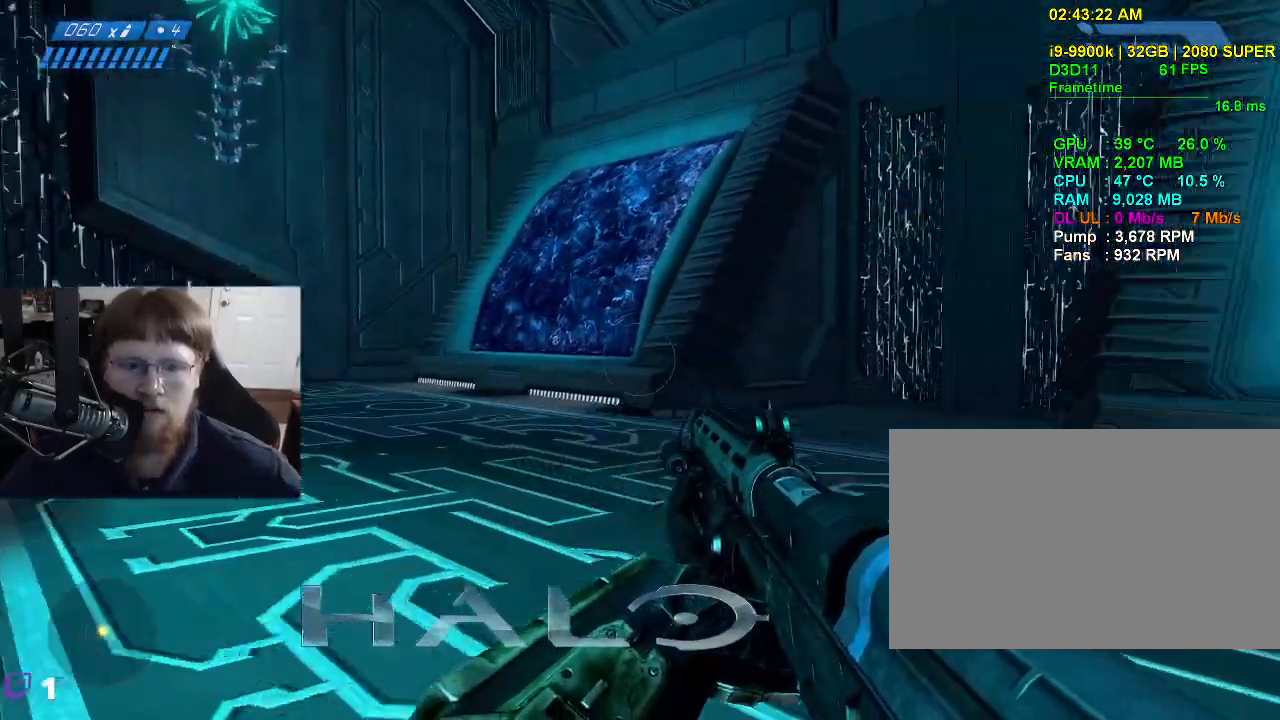
{"keys": ["a"], "mouse": [], "events": [[83, "a", "down"], [167, "w", "up"]]}
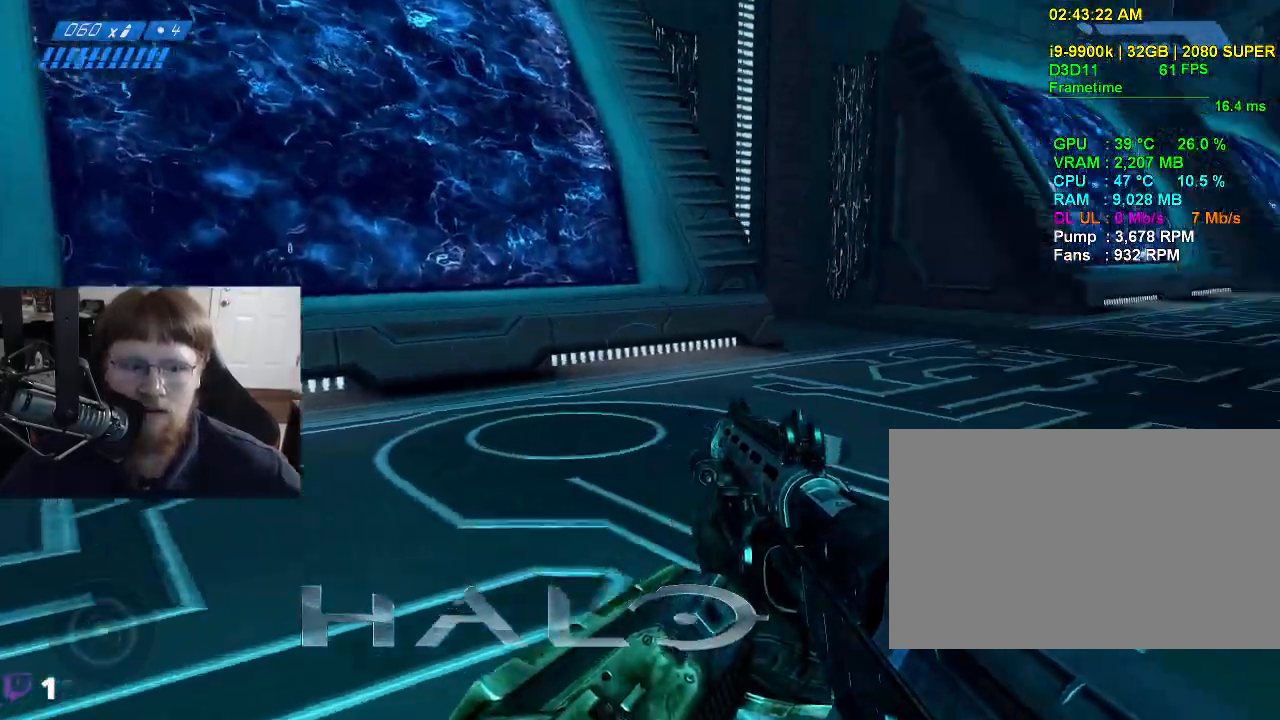
{"keys": ["a"], "mouse": [], "events": []}
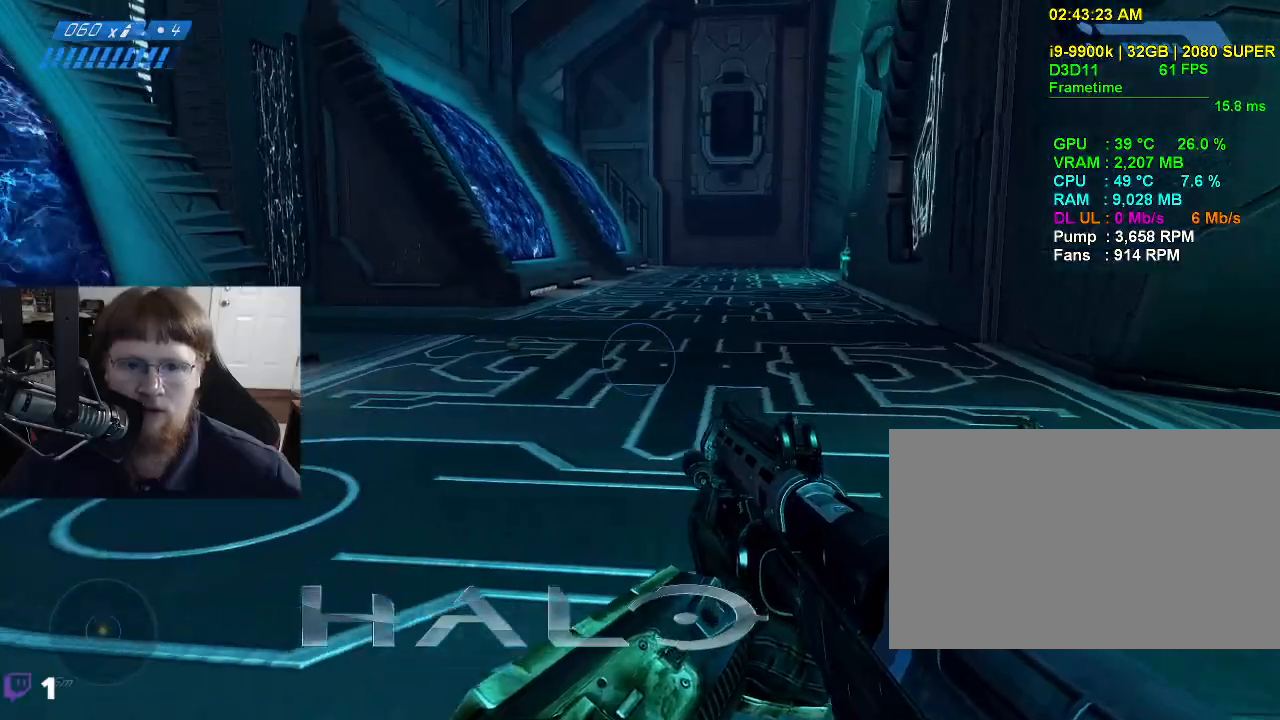
{"keys": ["a"], "mouse": [], "events": []}
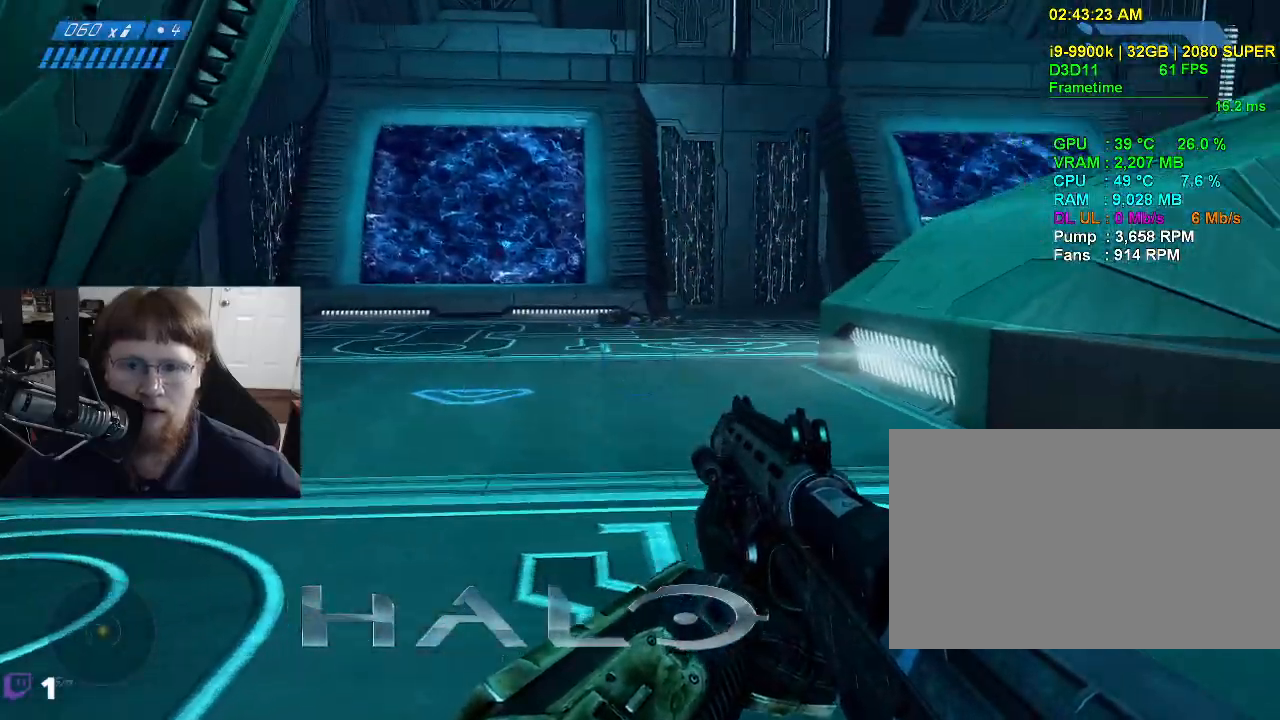
{"keys": [], "mouse": [], "events": [[83, "w", "down"], [317, "a", "up"], [417, "w", "up"]]}
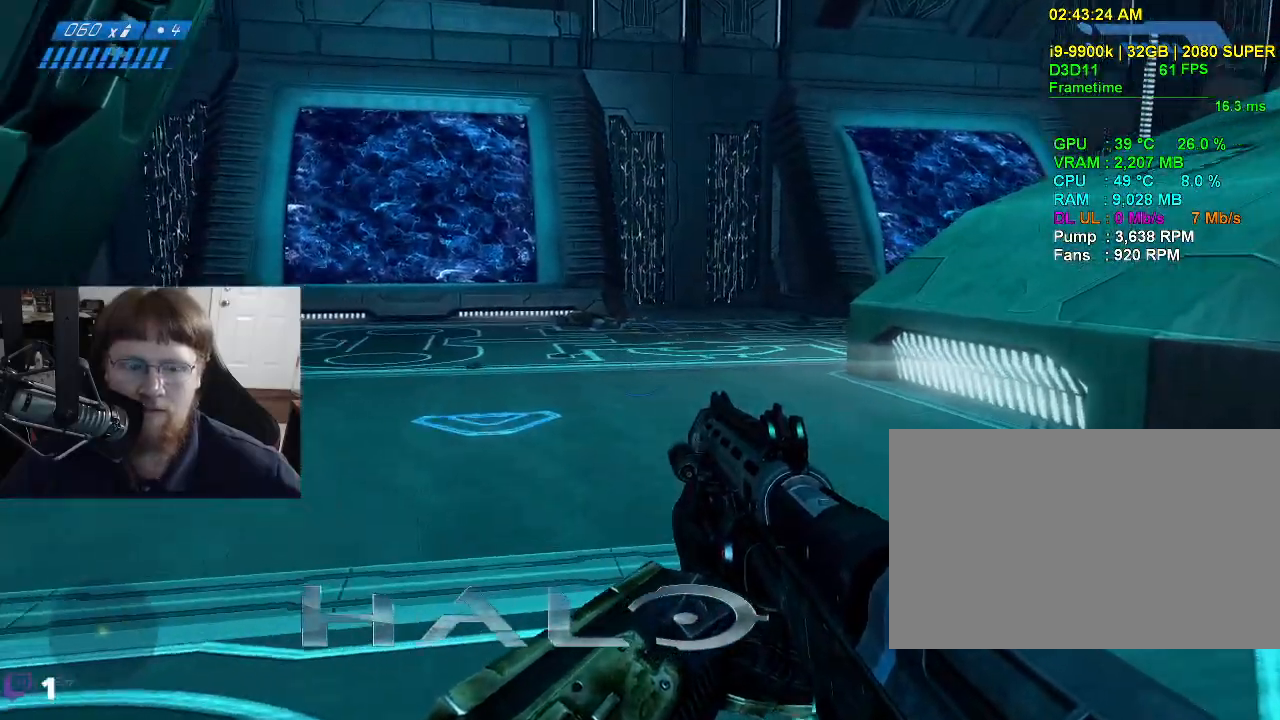
{"keys": ["w"], "mouse": [], "events": [[283, "w", "down"]]}